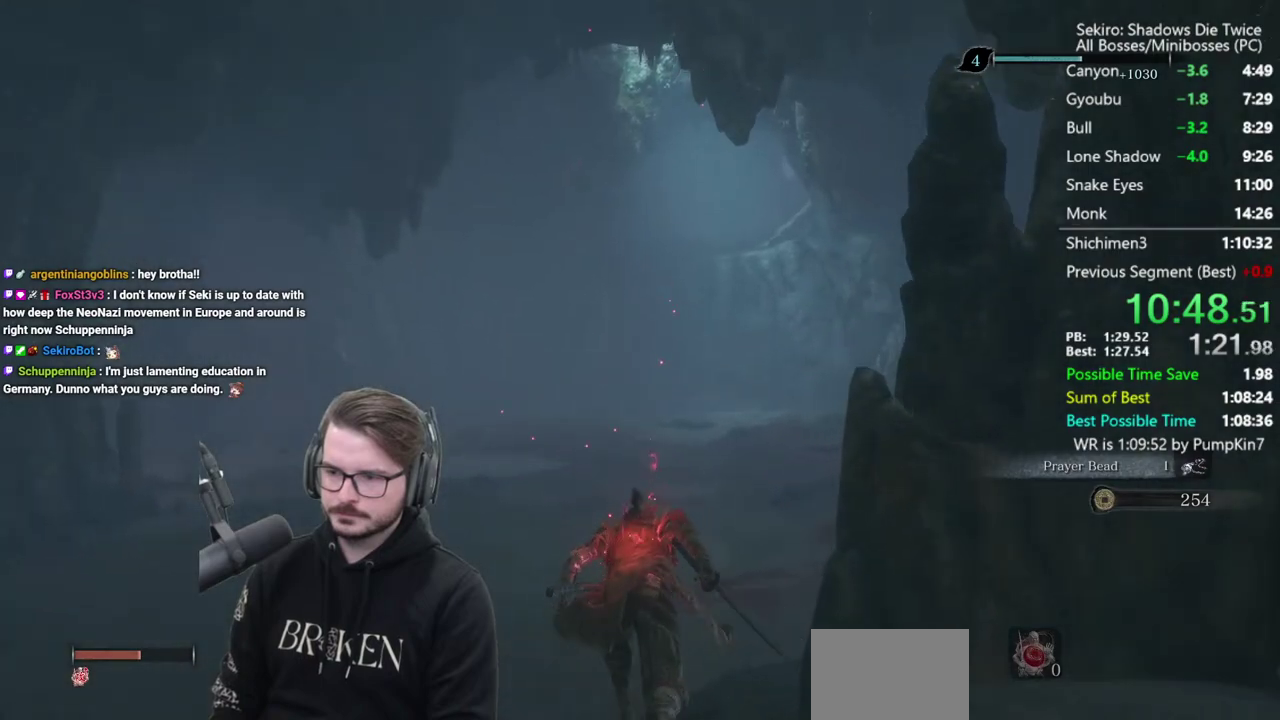
Gameplay with a controller (Xbox layout); each line is a JSON object with the inputs held at the frame after it. "events" lists button and stick changes between this image and that frame as [ms after this image, input, new state], when the widget could be followed in between.
{"buttons": ["B"], "left_stick": "up", "right_stick": "up", "events": [[117, "right_stick", "up"]]}
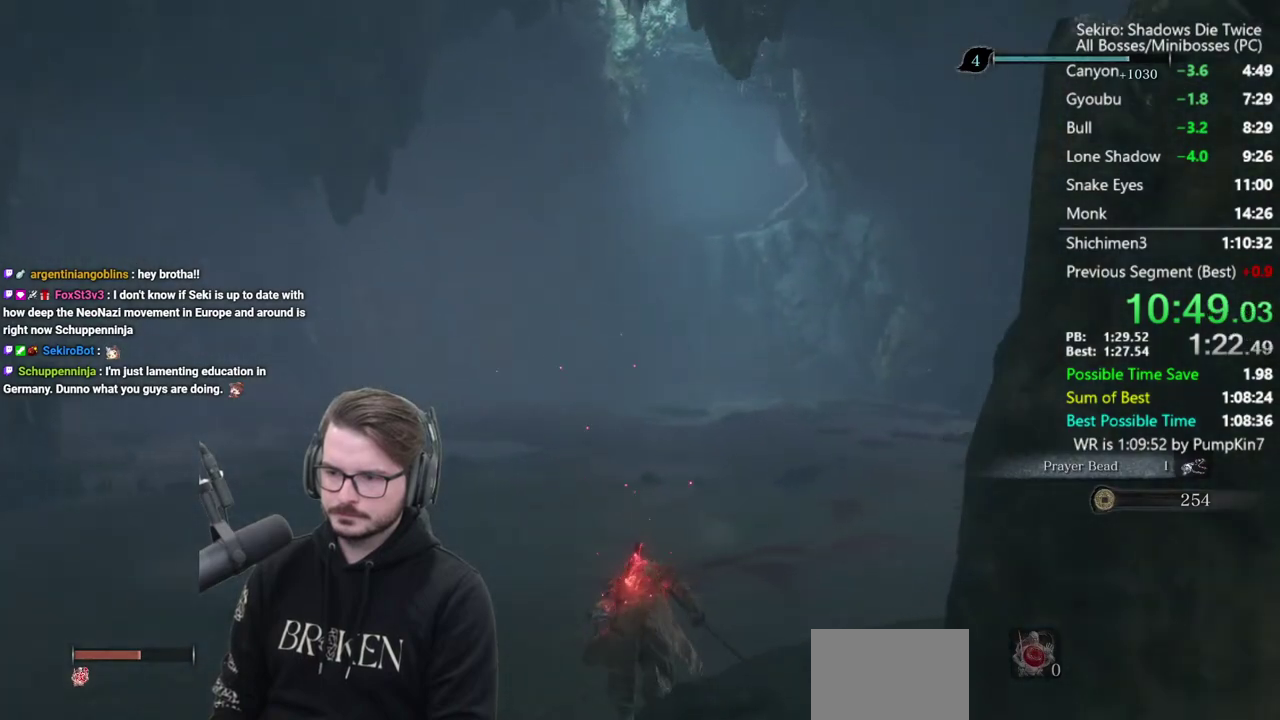
{"buttons": ["B"], "left_stick": "up", "right_stick": "up", "events": []}
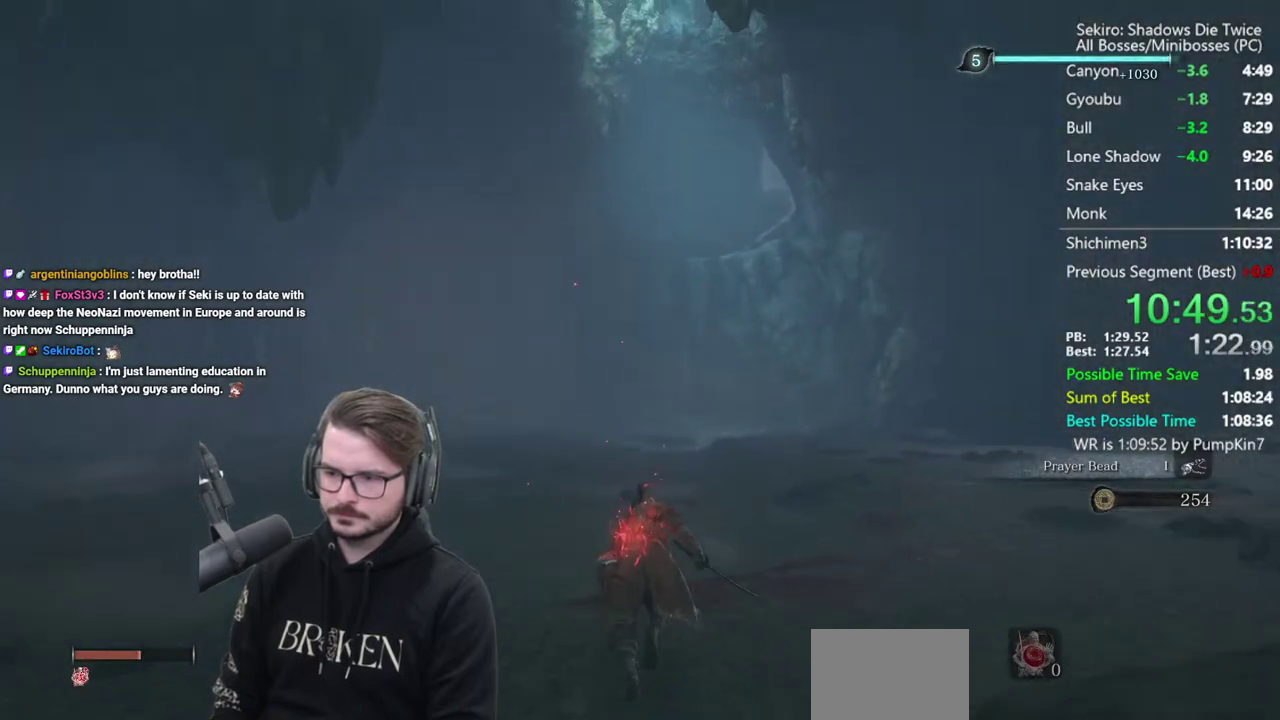
{"buttons": ["B"], "left_stick": "up", "right_stick": "up", "events": []}
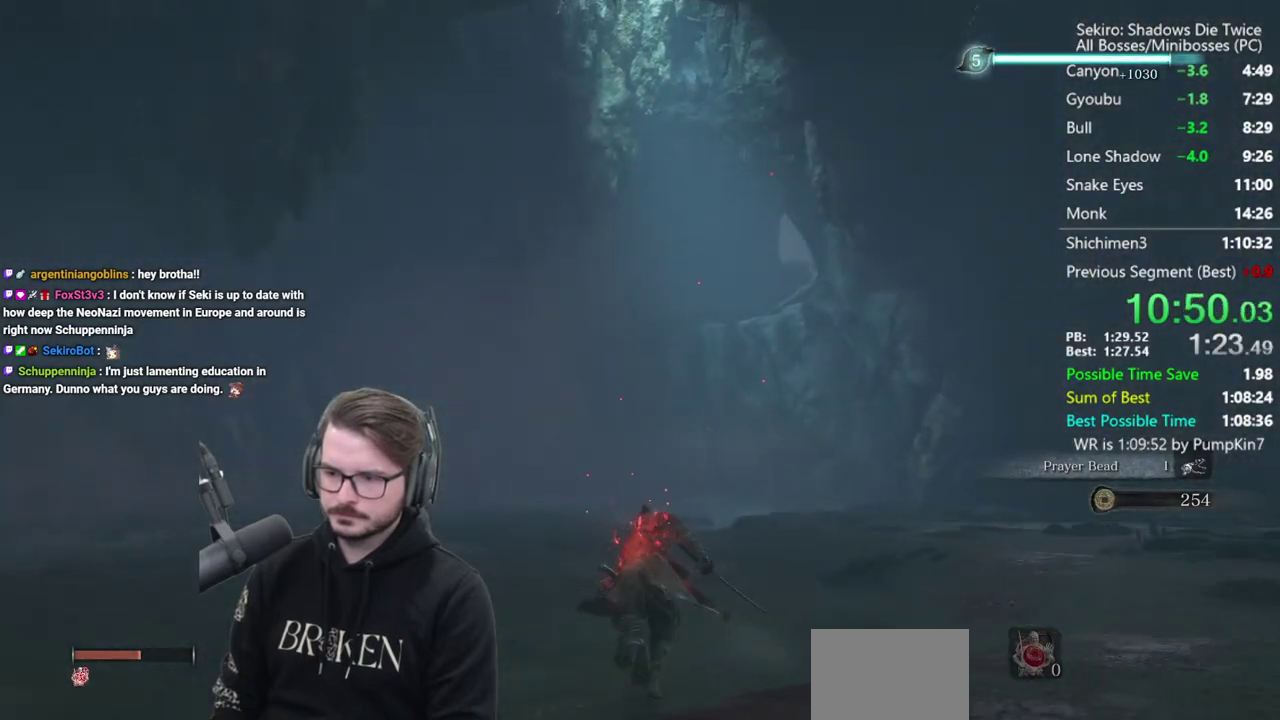
{"buttons": ["B"], "left_stick": "up", "right_stick": "up", "events": []}
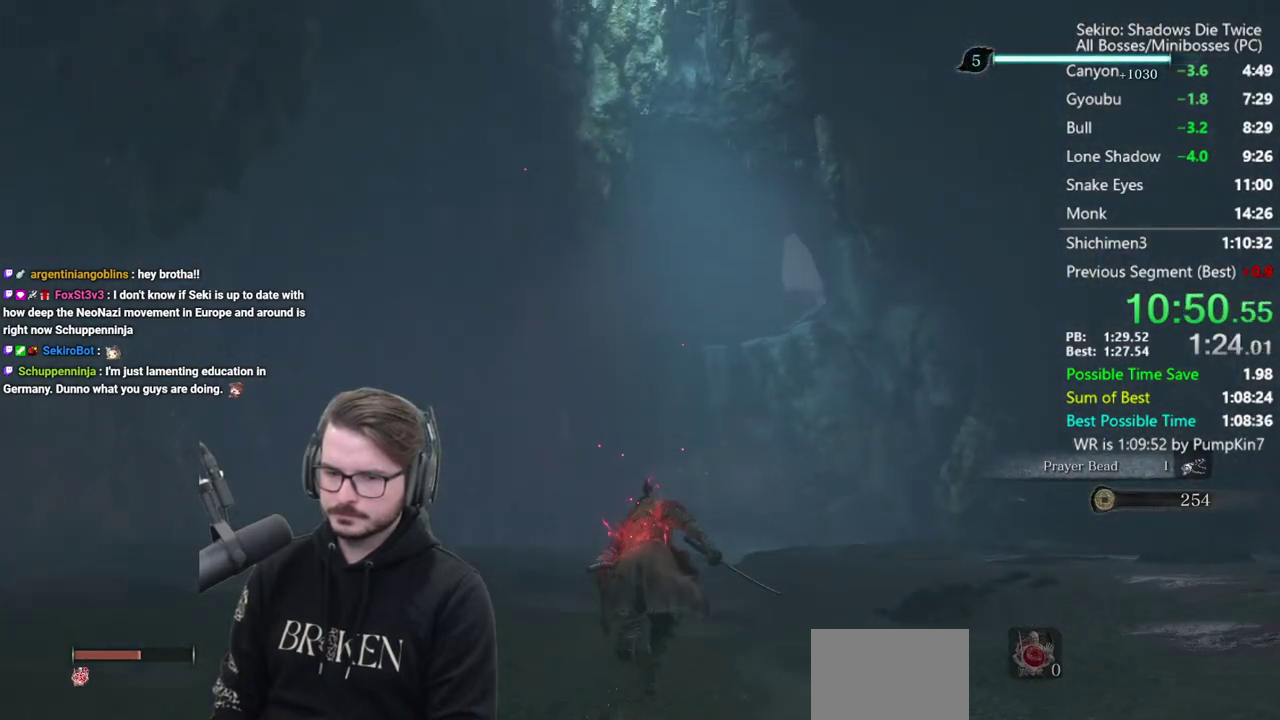
{"buttons": ["B"], "left_stick": "up", "right_stick": "up", "events": []}
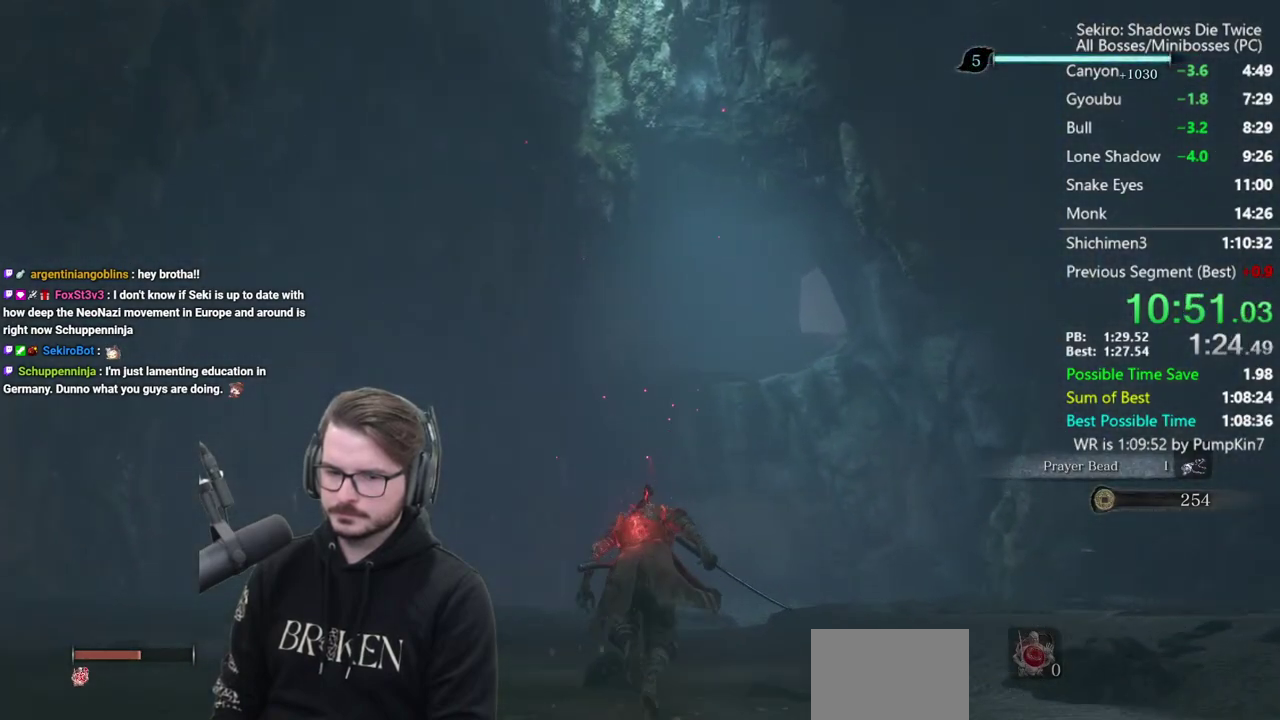
{"buttons": ["B"], "left_stick": "up", "right_stick": "up", "events": []}
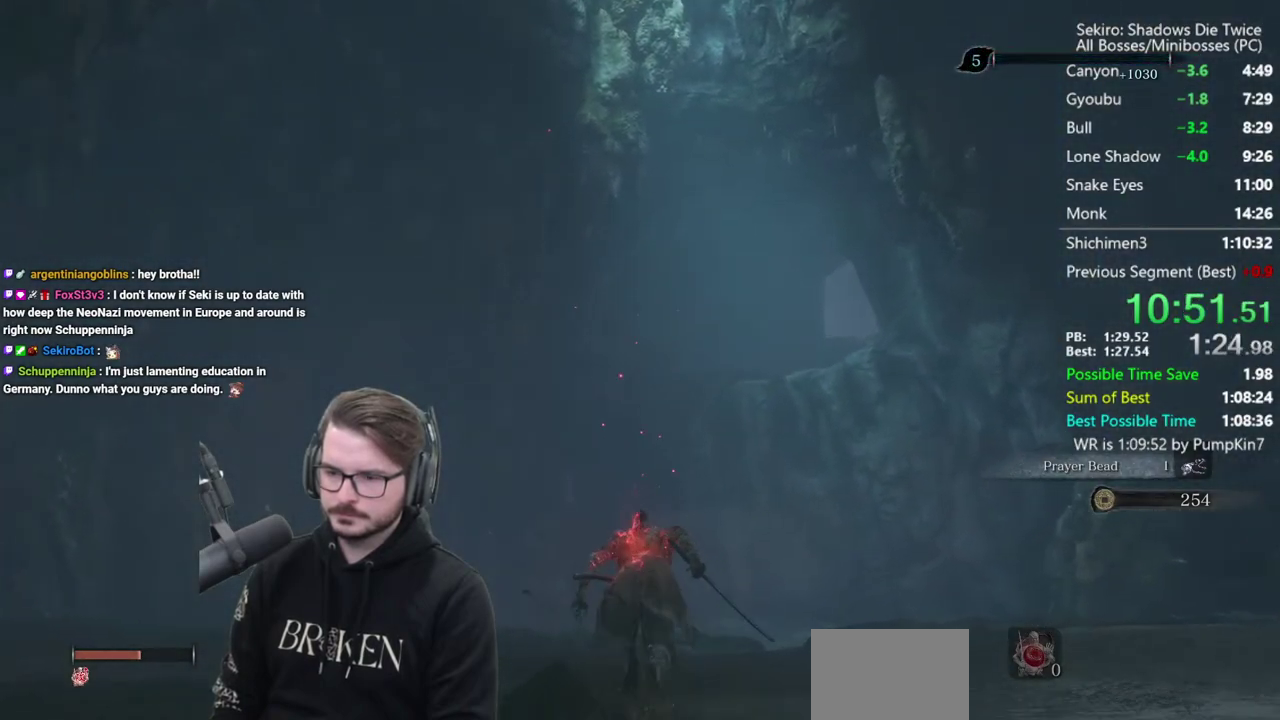
{"buttons": ["B"], "left_stick": "up", "right_stick": "up", "events": []}
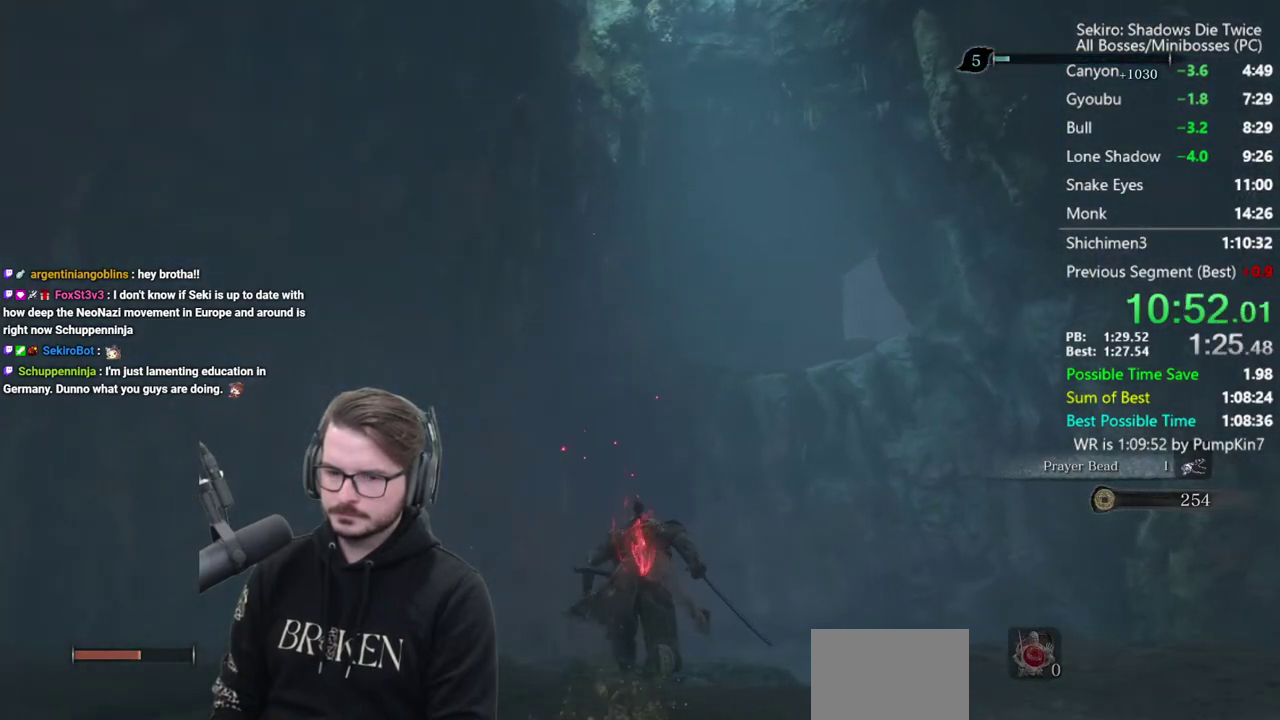
{"buttons": ["B"], "left_stick": "up", "right_stick": "up", "events": []}
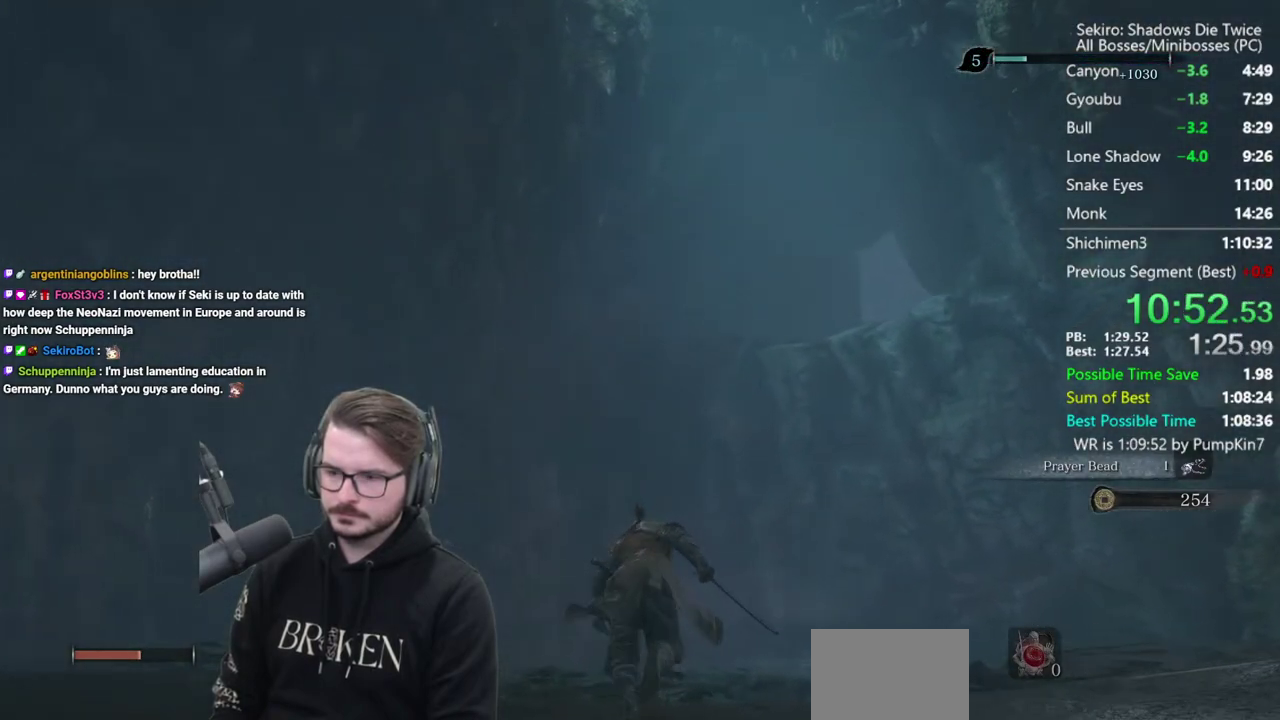
{"buttons": ["B"], "left_stick": "up", "right_stick": "up", "events": []}
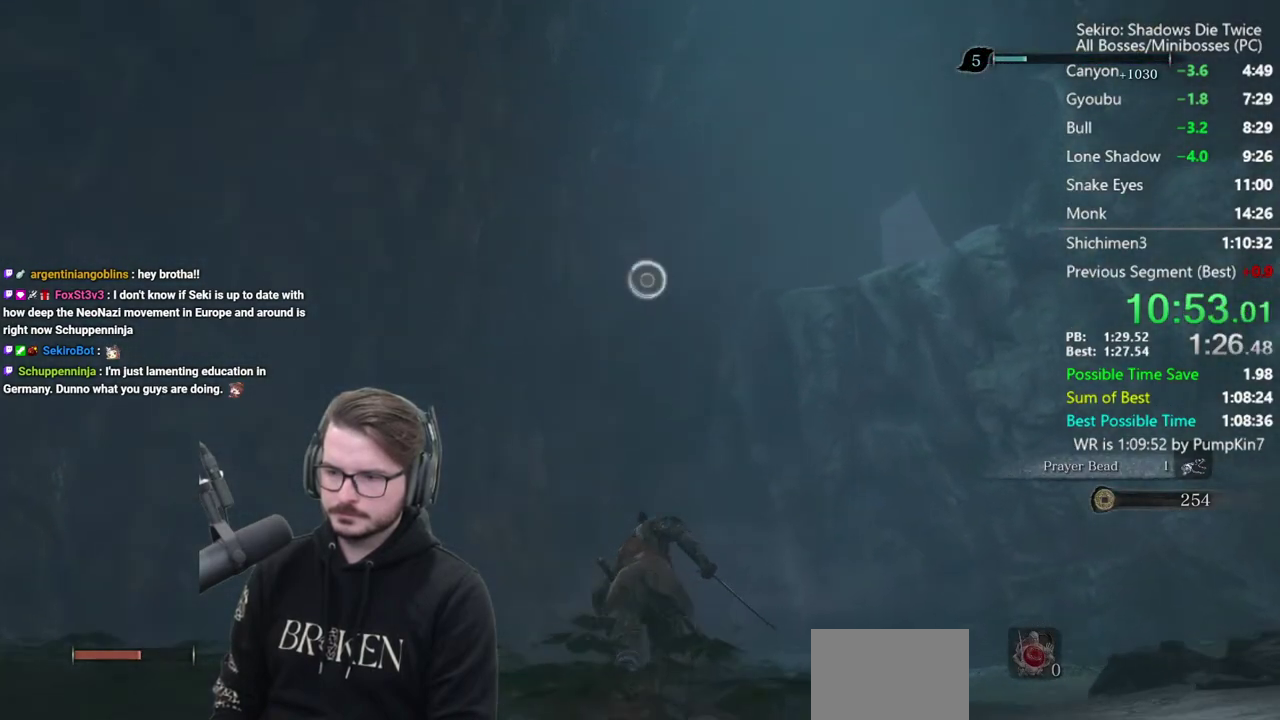
{"buttons": ["B"], "left_stick": "up", "right_stick": "center", "events": [[467, "right_stick", "center"]]}
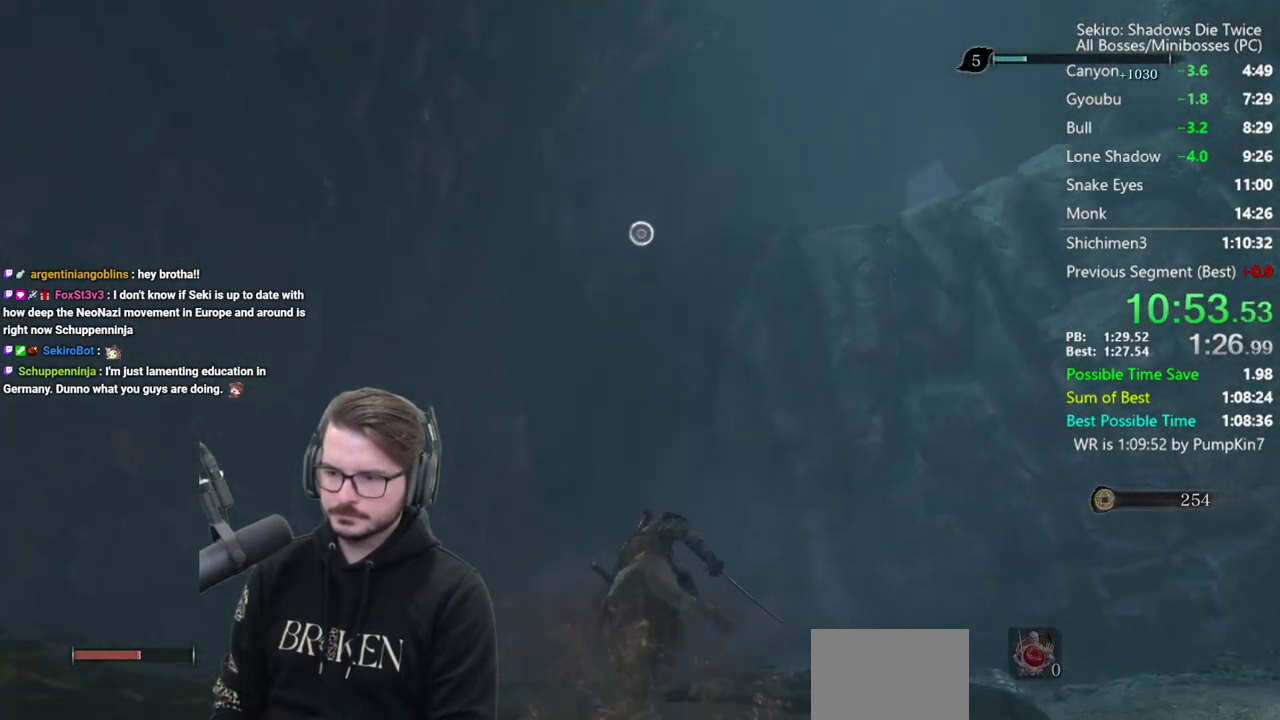
{"buttons": ["L2"], "left_stick": "up", "right_stick": "center", "events": [[100, "A", "down"], [267, "A", "up"], [367, "B", "up"], [400, "L2", "down"]]}
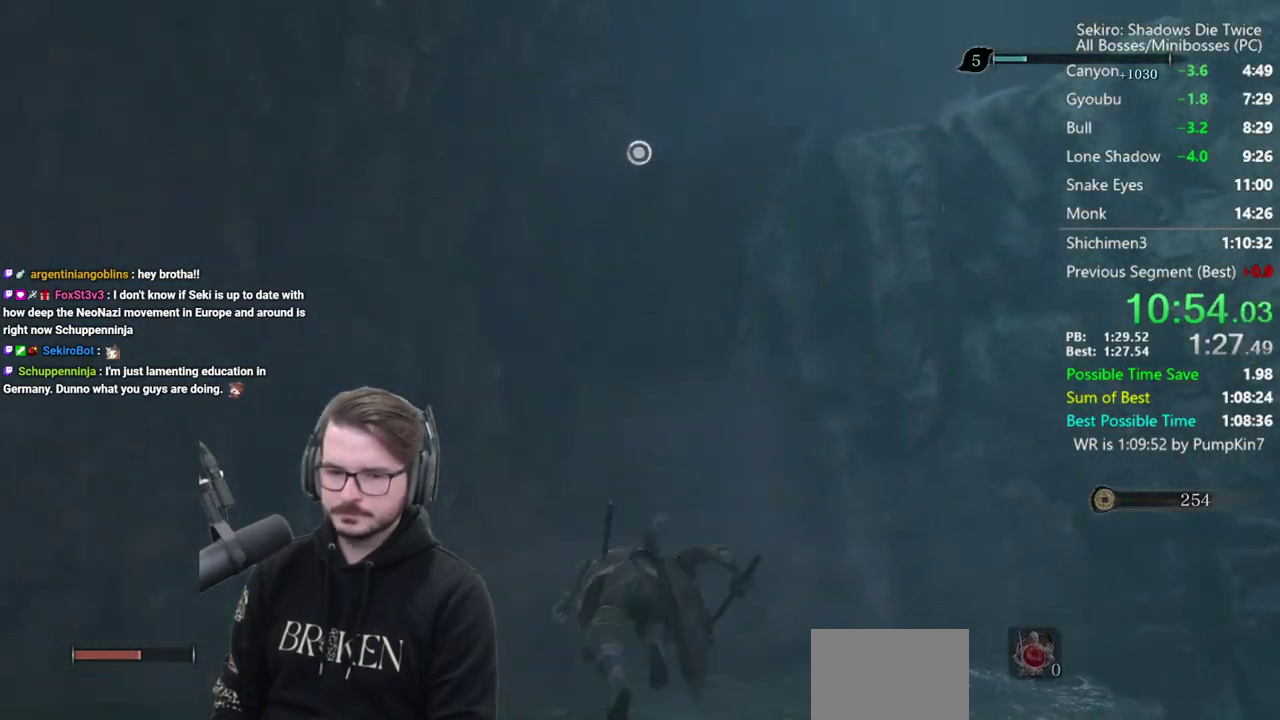
{"buttons": [], "left_stick": "center", "right_stick": "center", "events": [[33, "L2", "up"], [100, "L2", "down"], [367, "left_stick", "center"], [400, "L2", "up"]]}
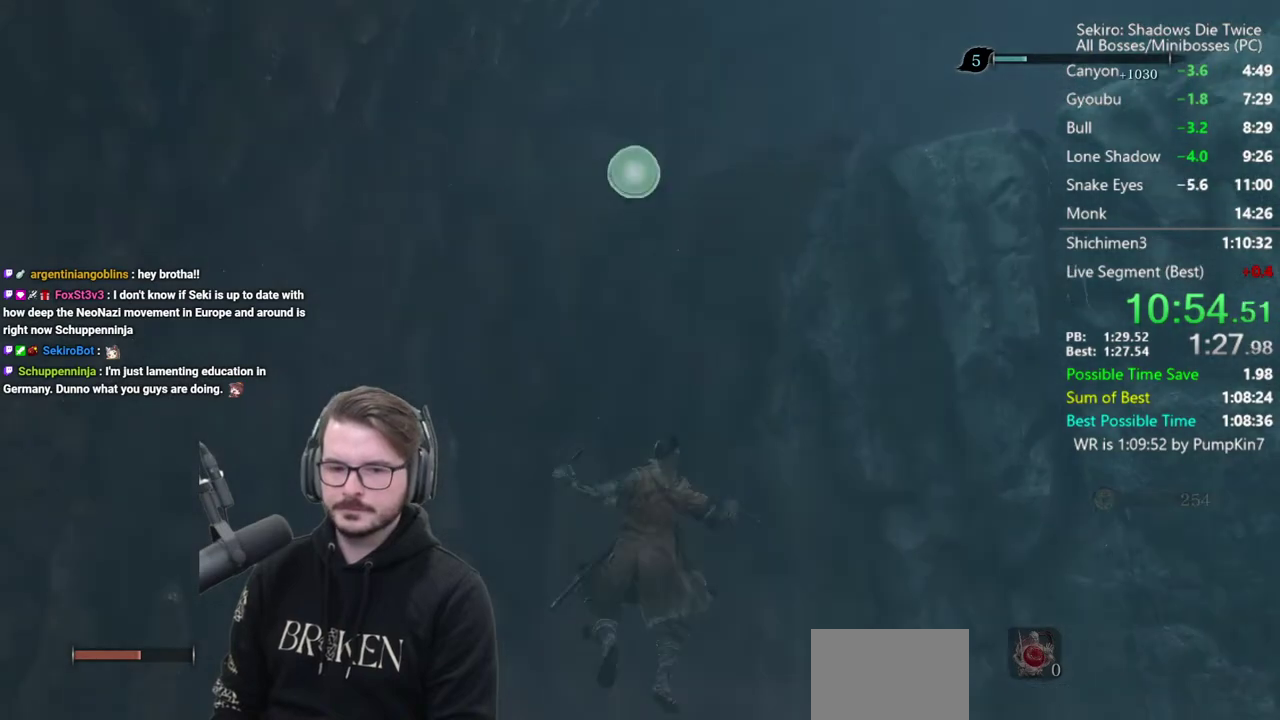
{"buttons": ["B"], "left_stick": "up", "right_stick": "down-right", "events": [[167, "left_stick", "up"], [367, "B", "down"], [367, "right_stick", "down-right"]]}
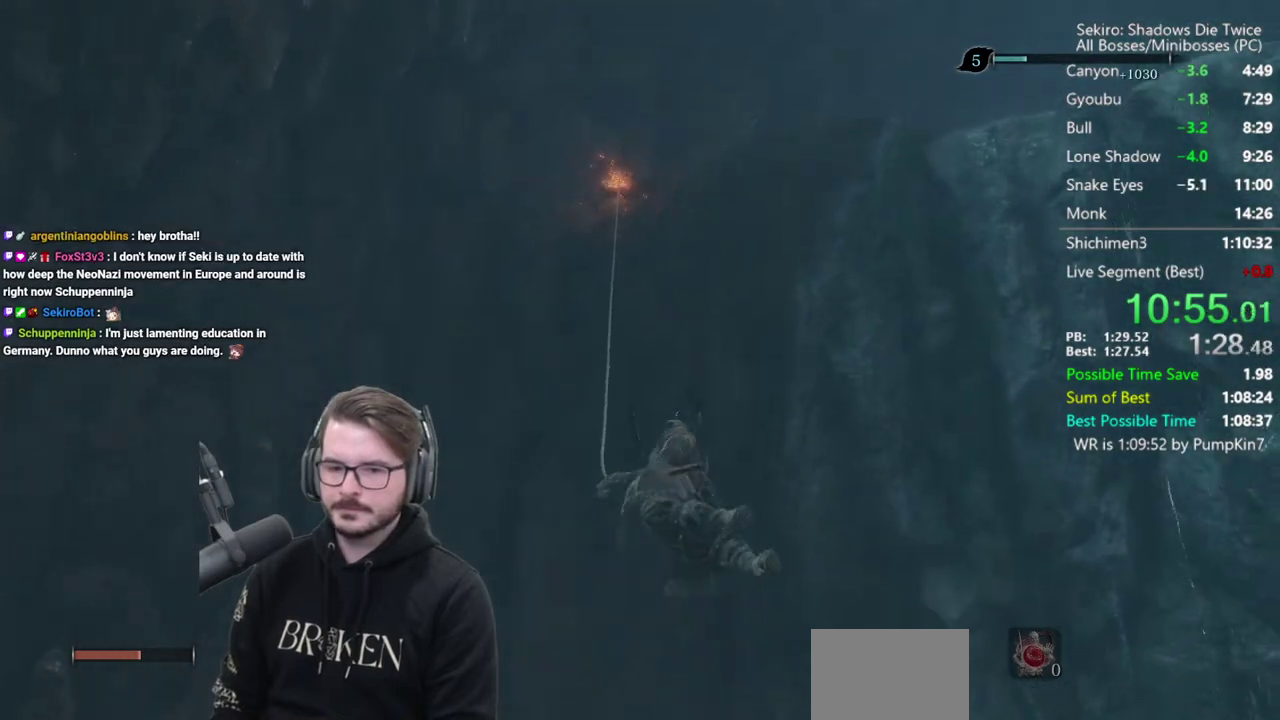
{"buttons": ["B"], "left_stick": "up", "right_stick": "down-right", "events": []}
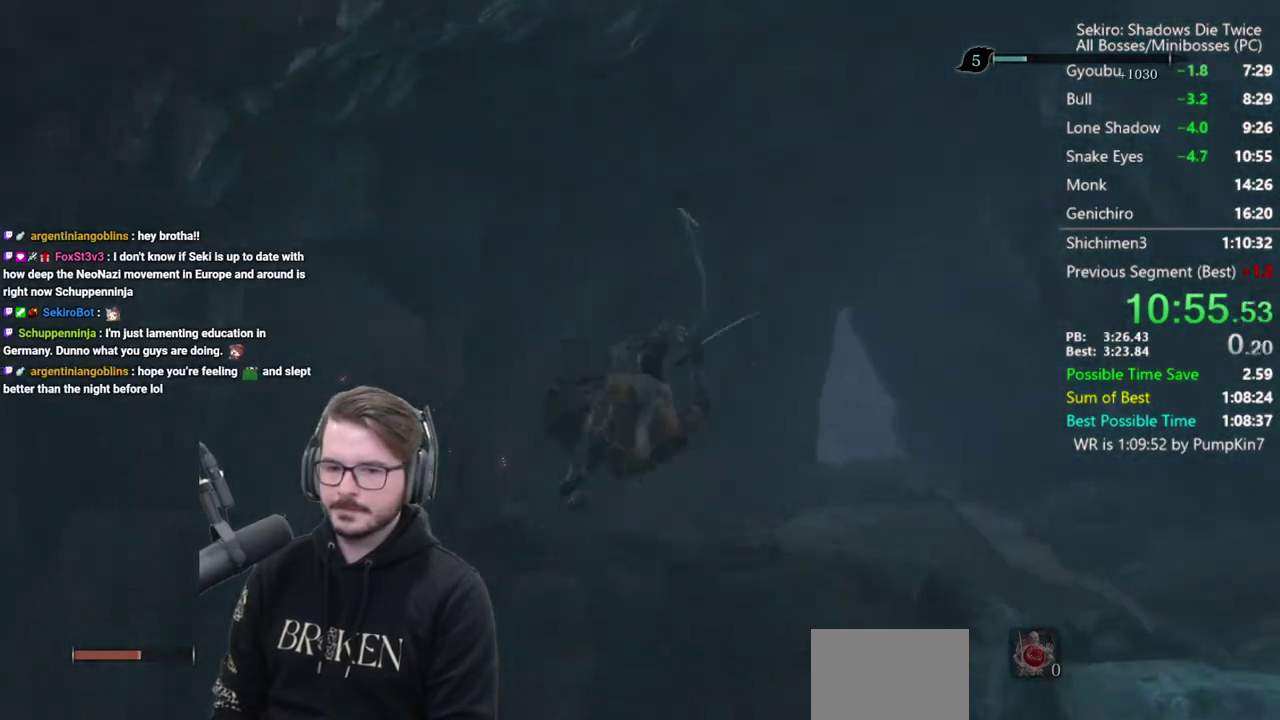
{"buttons": ["B"], "left_stick": "up", "right_stick": "down-right", "events": [[433, "right_stick", "right"], [500, "right_stick", "down-right"]]}
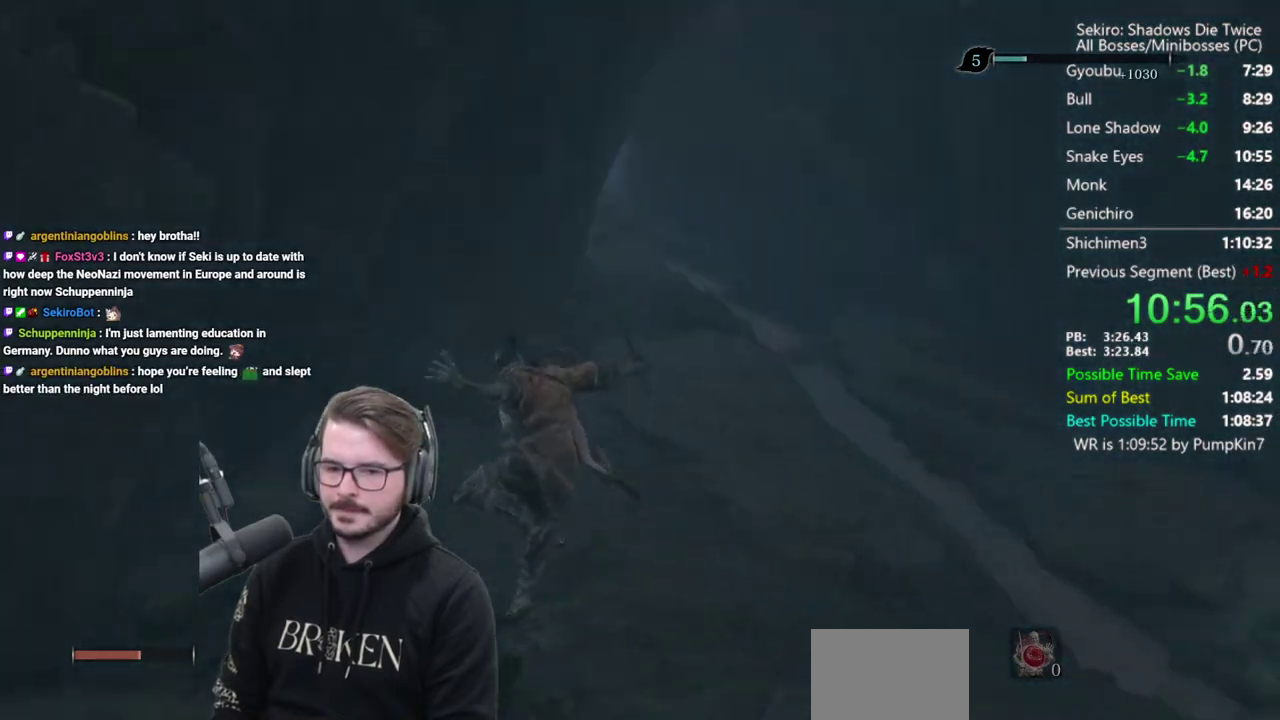
{"buttons": ["B"], "left_stick": "up", "right_stick": "left", "events": [[67, "right_stick", "center"], [150, "right_stick", "up"], [233, "right_stick", "center"], [467, "right_stick", "left"]]}
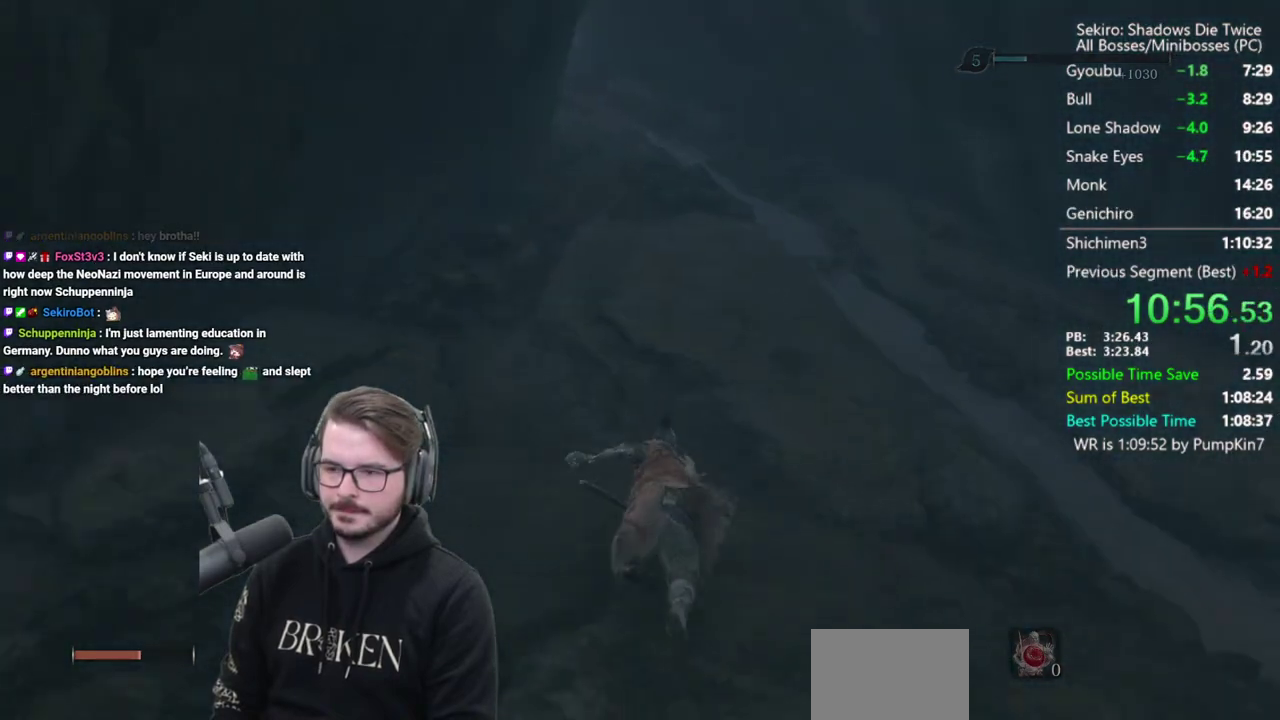
{"buttons": ["B"], "left_stick": "up", "right_stick": "left", "events": []}
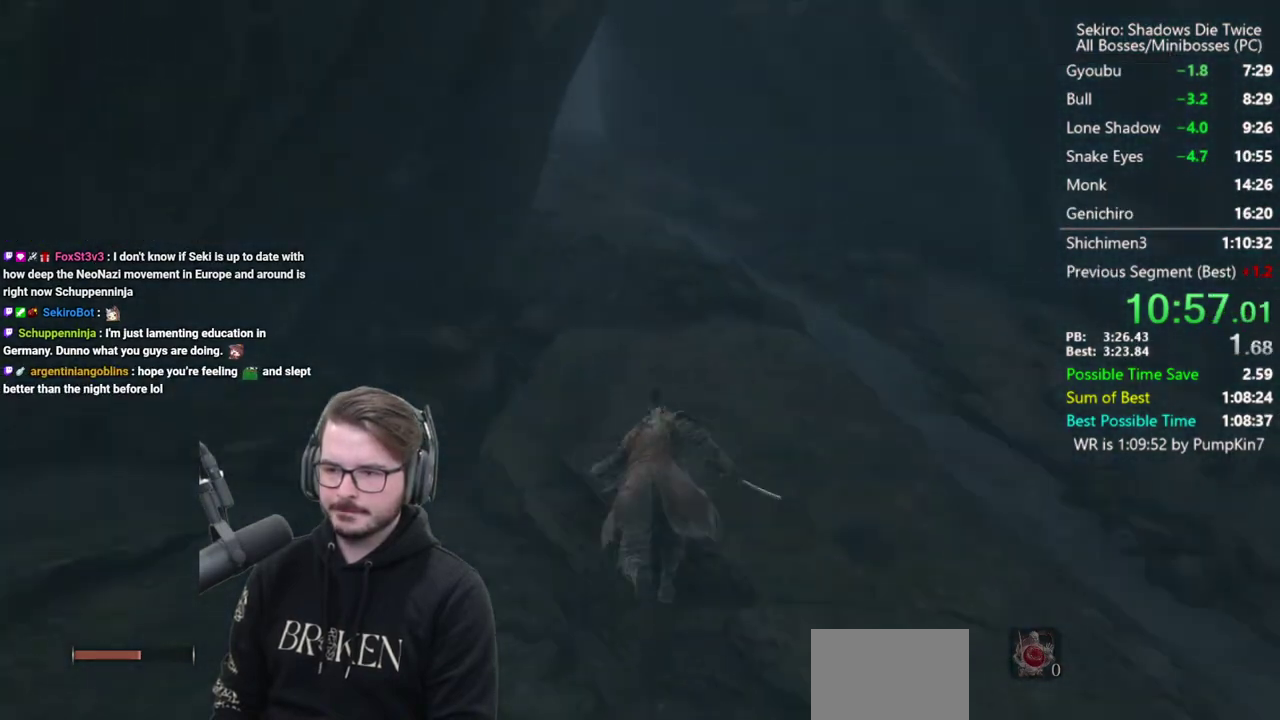
{"buttons": ["B"], "left_stick": "up", "right_stick": "left", "events": []}
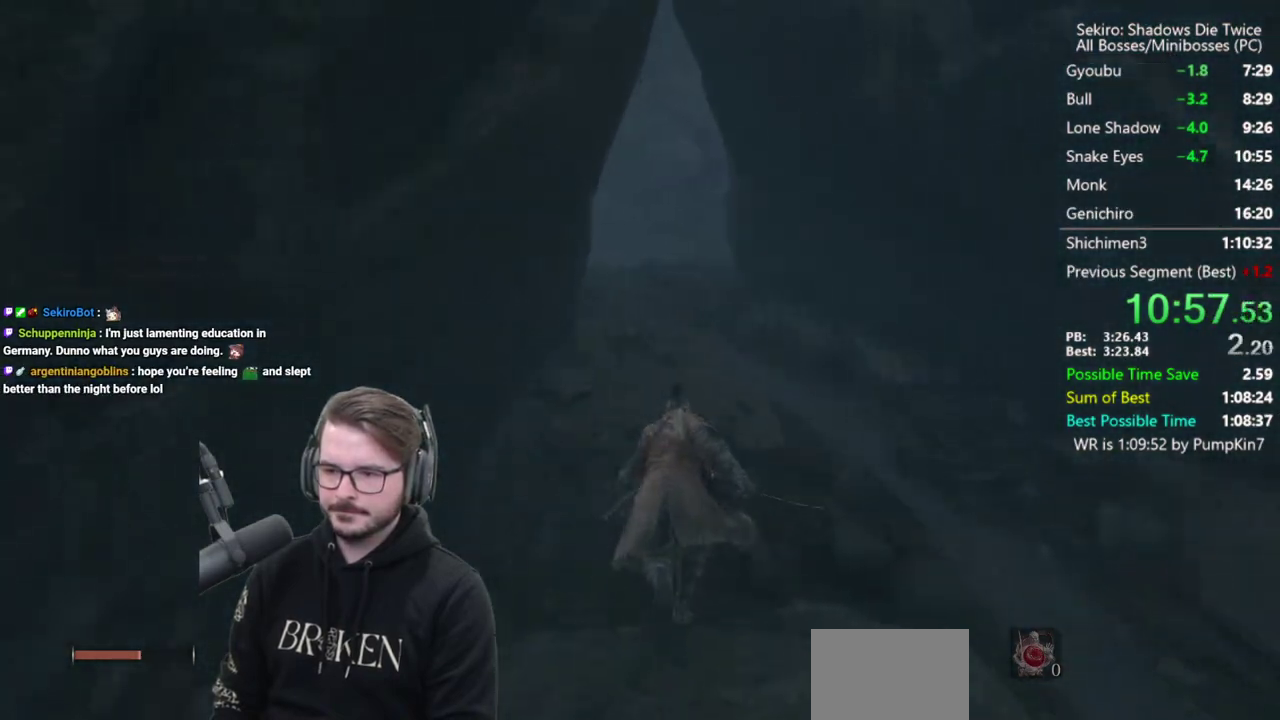
{"buttons": ["B"], "left_stick": "up", "right_stick": "left", "events": []}
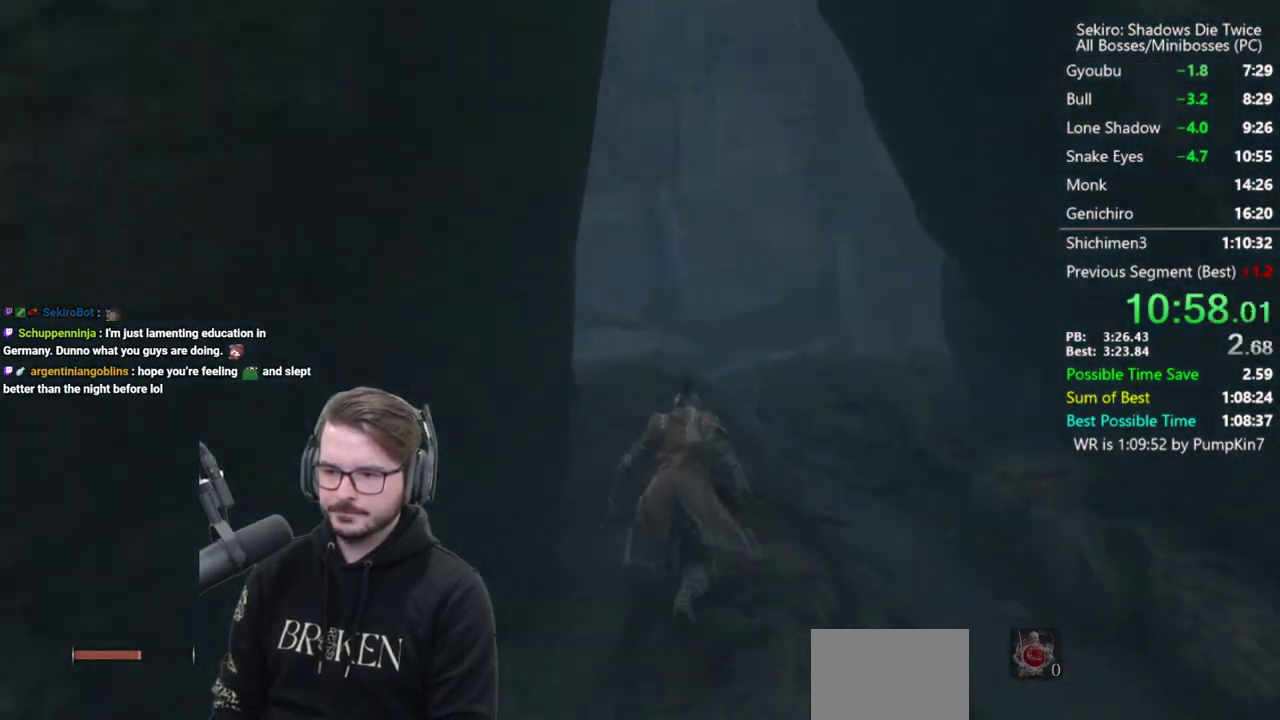
{"buttons": [], "left_stick": "up", "right_stick": "up-left", "events": [[33, "right_stick", "center"], [200, "A", "down"], [267, "A", "up"], [300, "B", "up"], [367, "right_stick", "left"], [467, "right_stick", "up-left"]]}
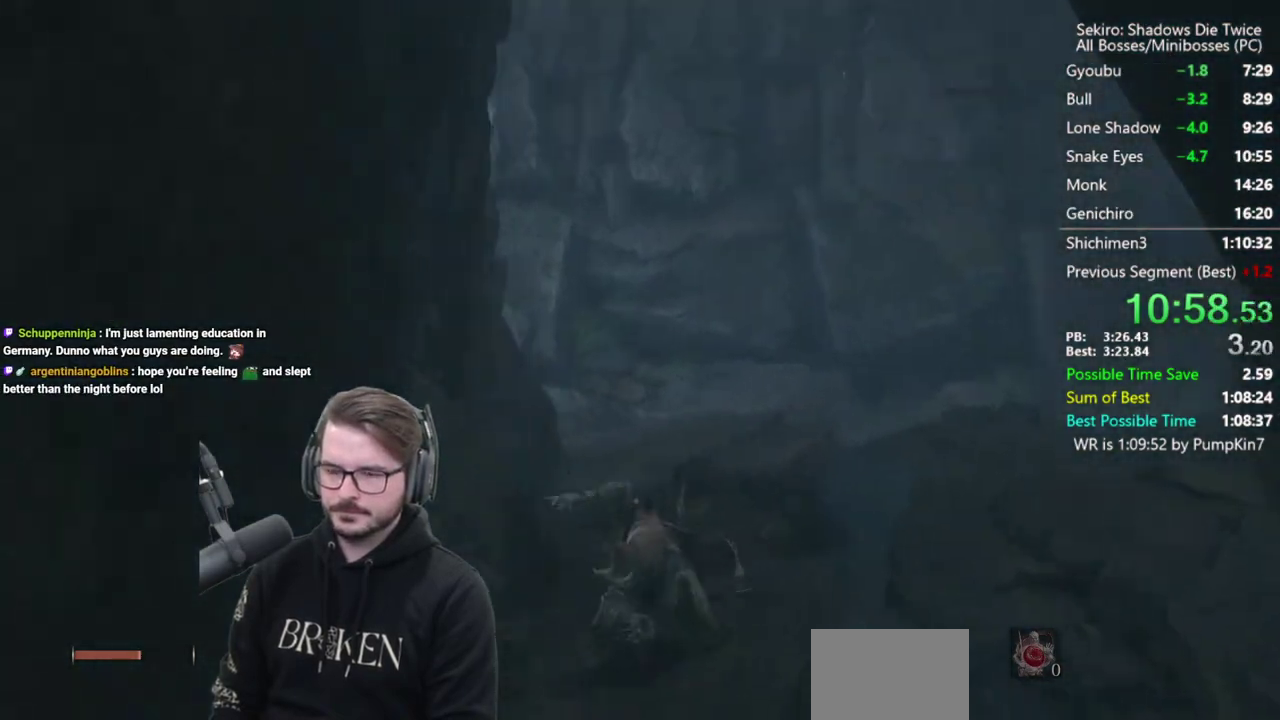
{"buttons": [], "left_stick": "center", "right_stick": "center", "events": [[100, "L2", "down"], [233, "L2", "up"], [233, "right_stick", "up"], [300, "L2", "down"], [300, "right_stick", "center"], [433, "L2", "up"], [500, "left_stick", "center"]]}
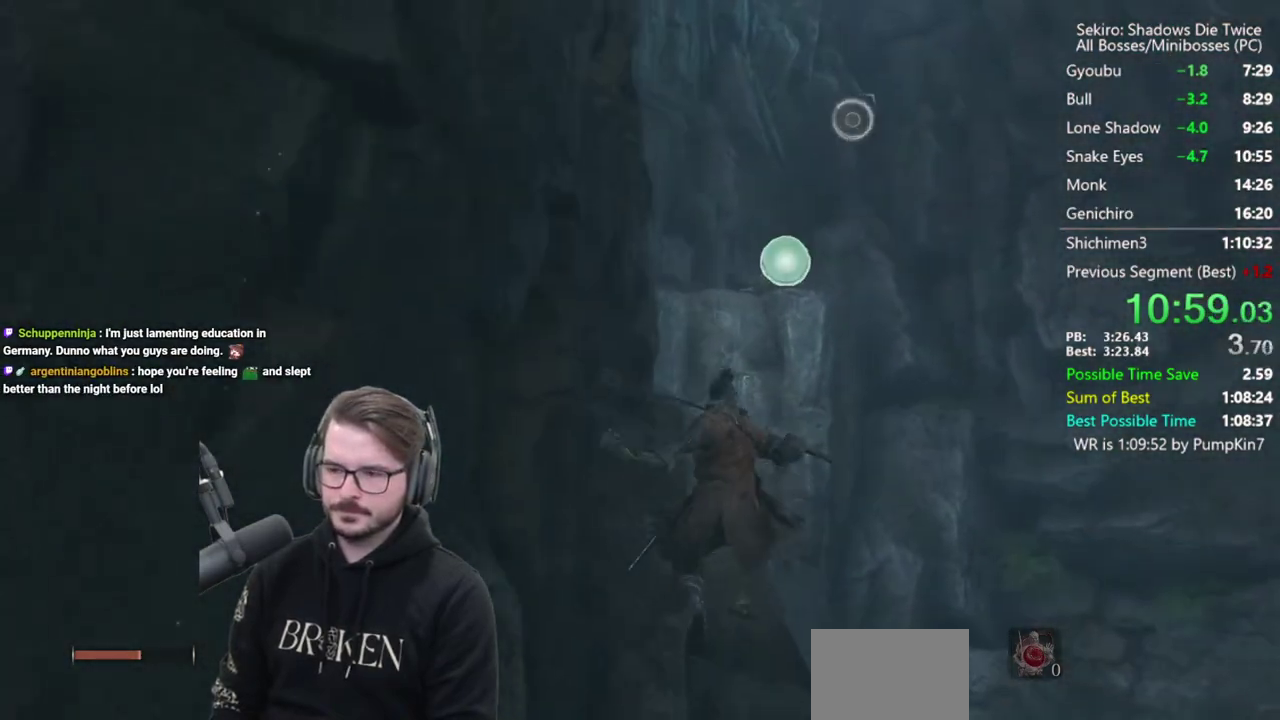
{"buttons": [], "left_stick": "up", "right_stick": "right", "events": [[300, "left_stick", "up"], [467, "right_stick", "right"]]}
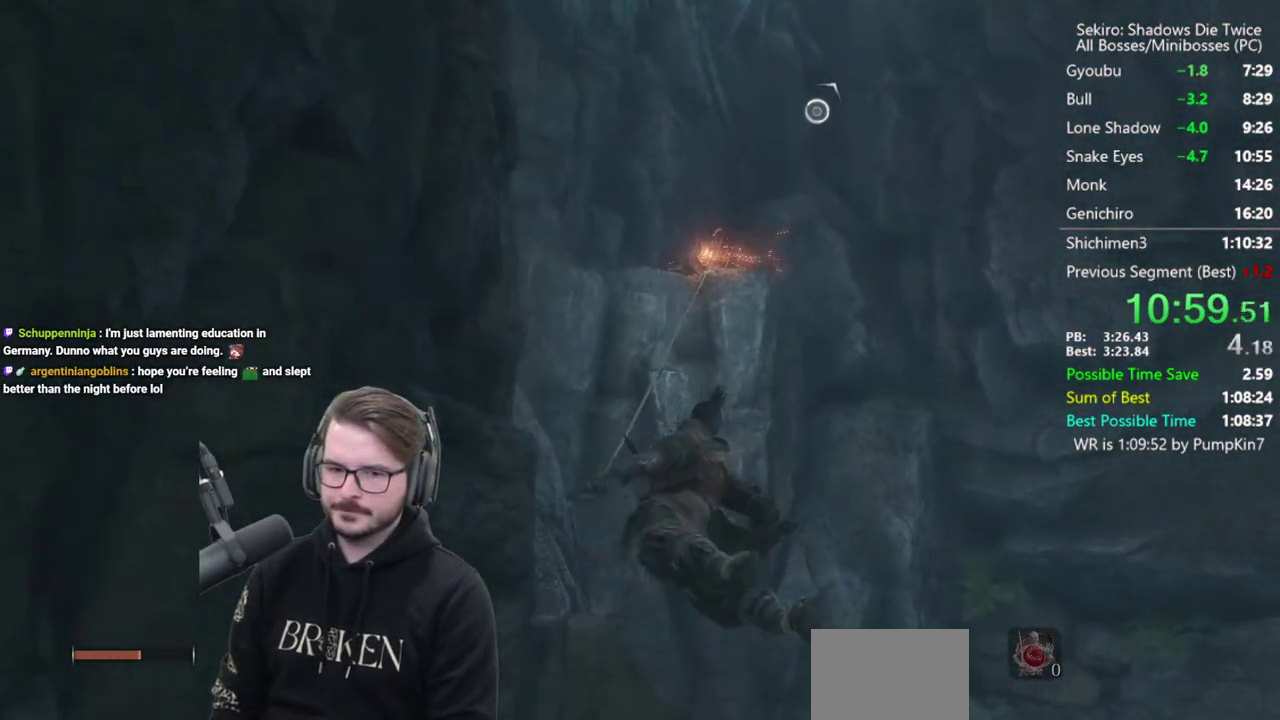
{"buttons": [], "left_stick": "up", "right_stick": "right", "events": [[133, "L2", "down"], [467, "L2", "up"]]}
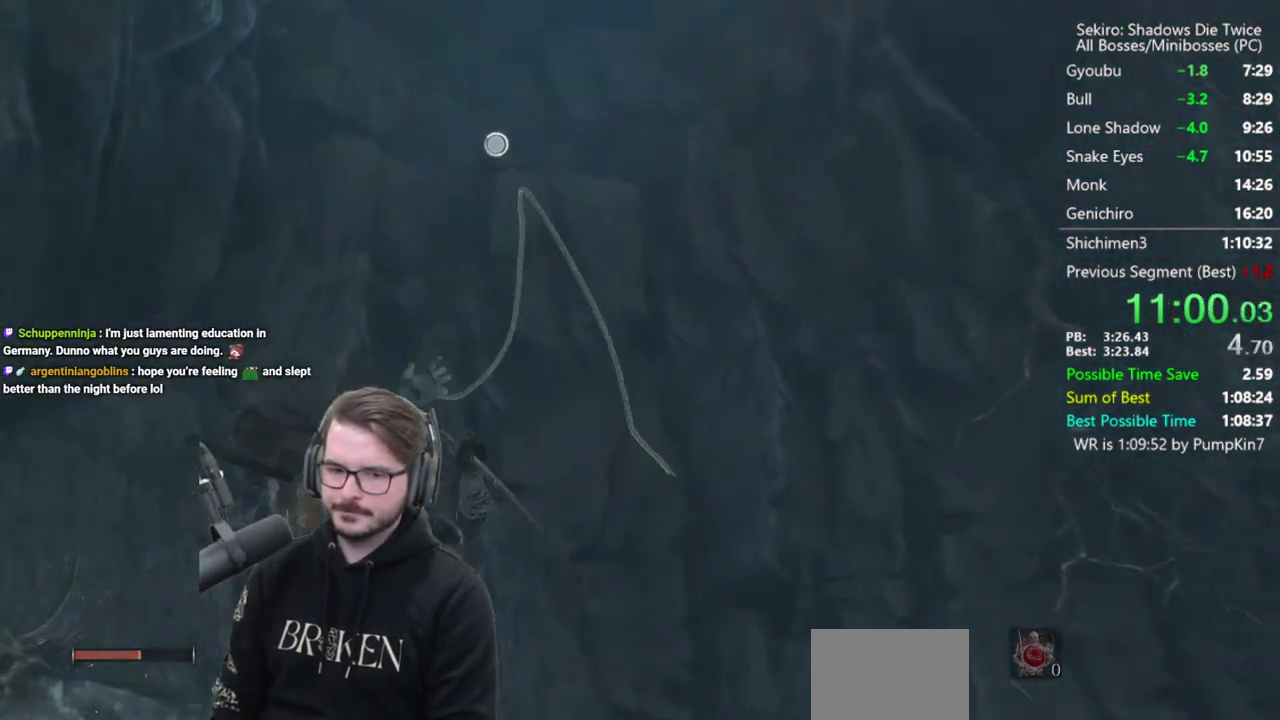
{"buttons": [], "left_stick": "up", "right_stick": "down-right", "events": [[33, "right_stick", "center"], [417, "right_stick", "down-right"]]}
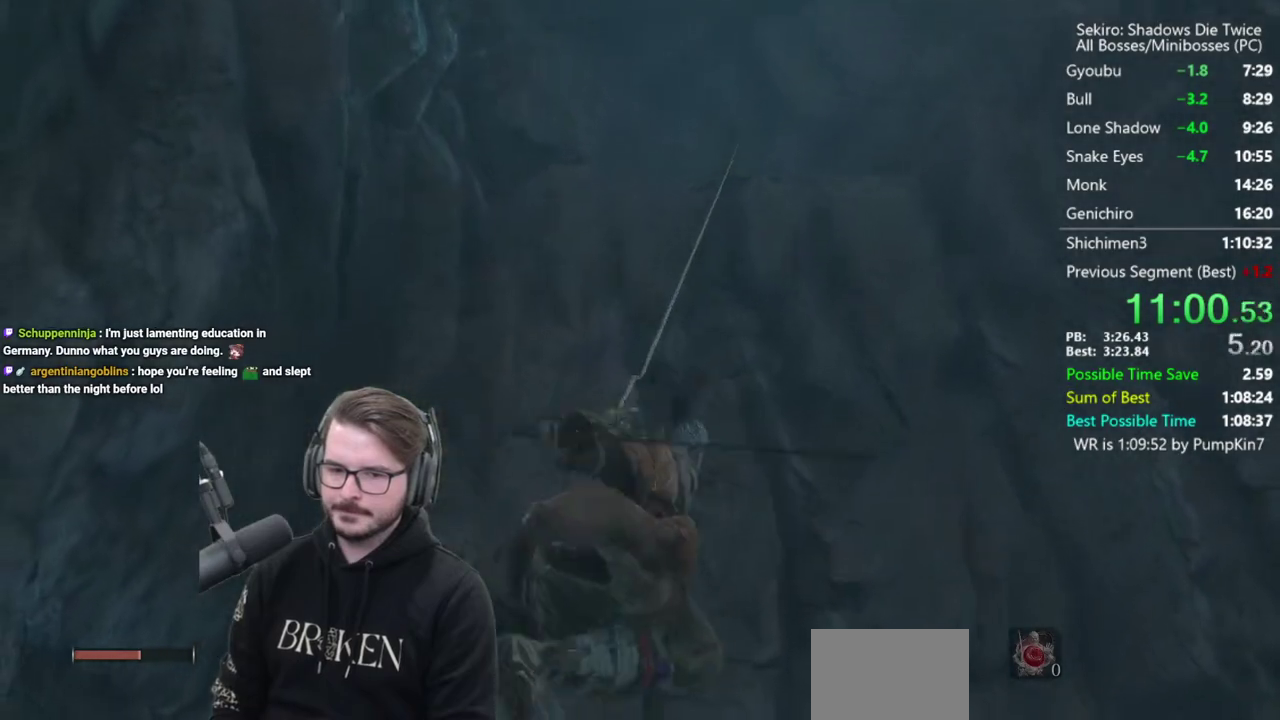
{"buttons": ["B"], "left_stick": "up", "right_stick": "down", "events": [[33, "B", "down"], [133, "right_stick", "down"]]}
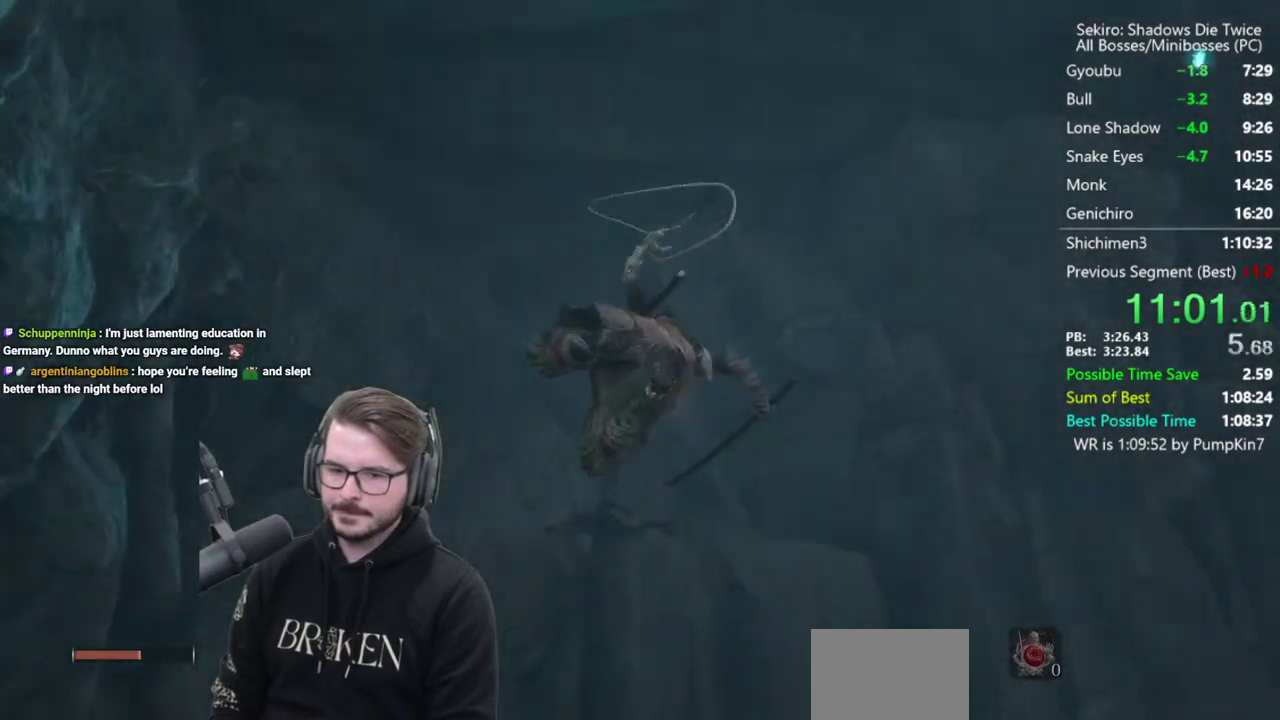
{"buttons": ["B"], "left_stick": "up", "right_stick": "down", "events": []}
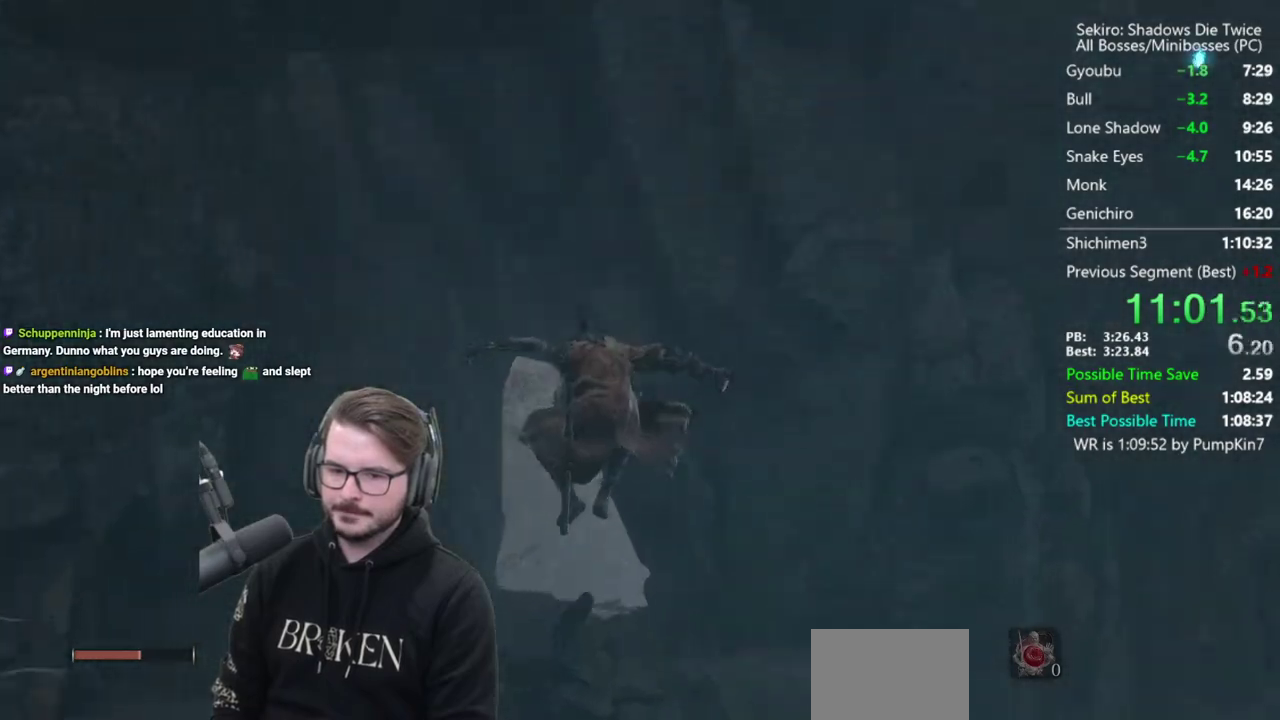
{"buttons": ["B"], "left_stick": "up", "right_stick": "center", "events": [[233, "right_stick", "down-right"], [467, "right_stick", "center"]]}
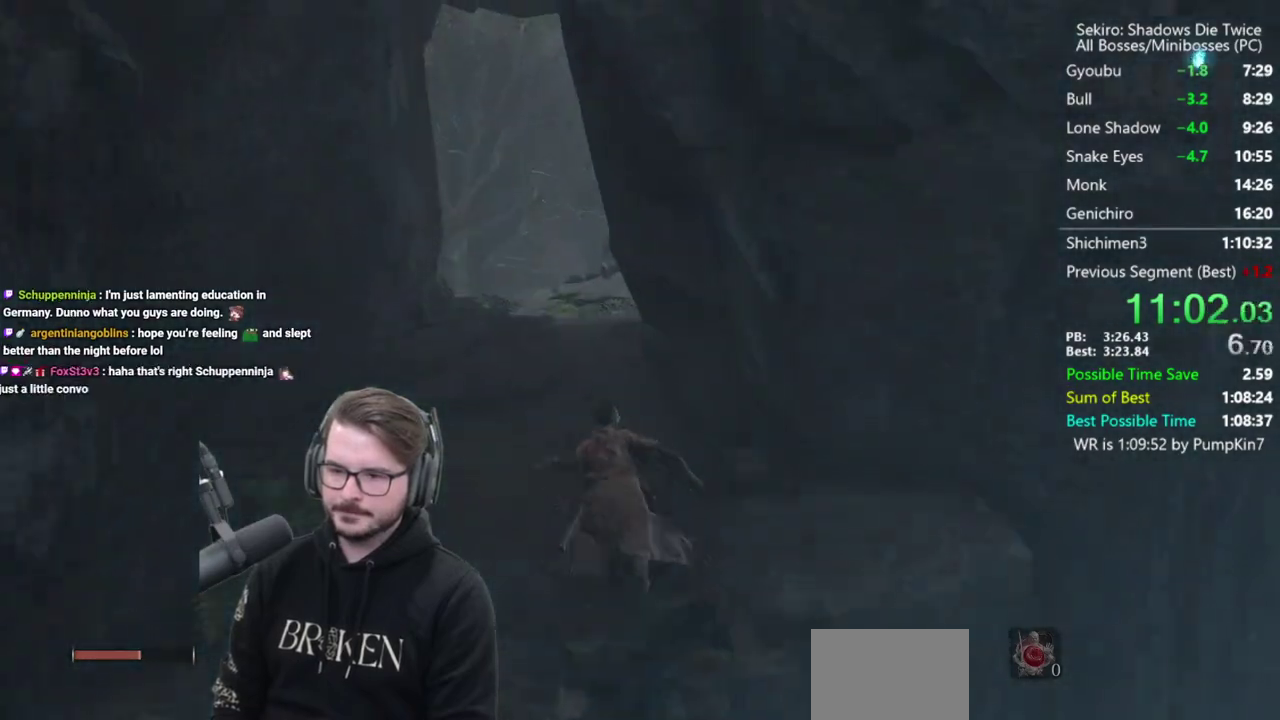
{"buttons": ["B"], "left_stick": "up", "right_stick": "down-right", "events": [[100, "right_stick", "down-right"]]}
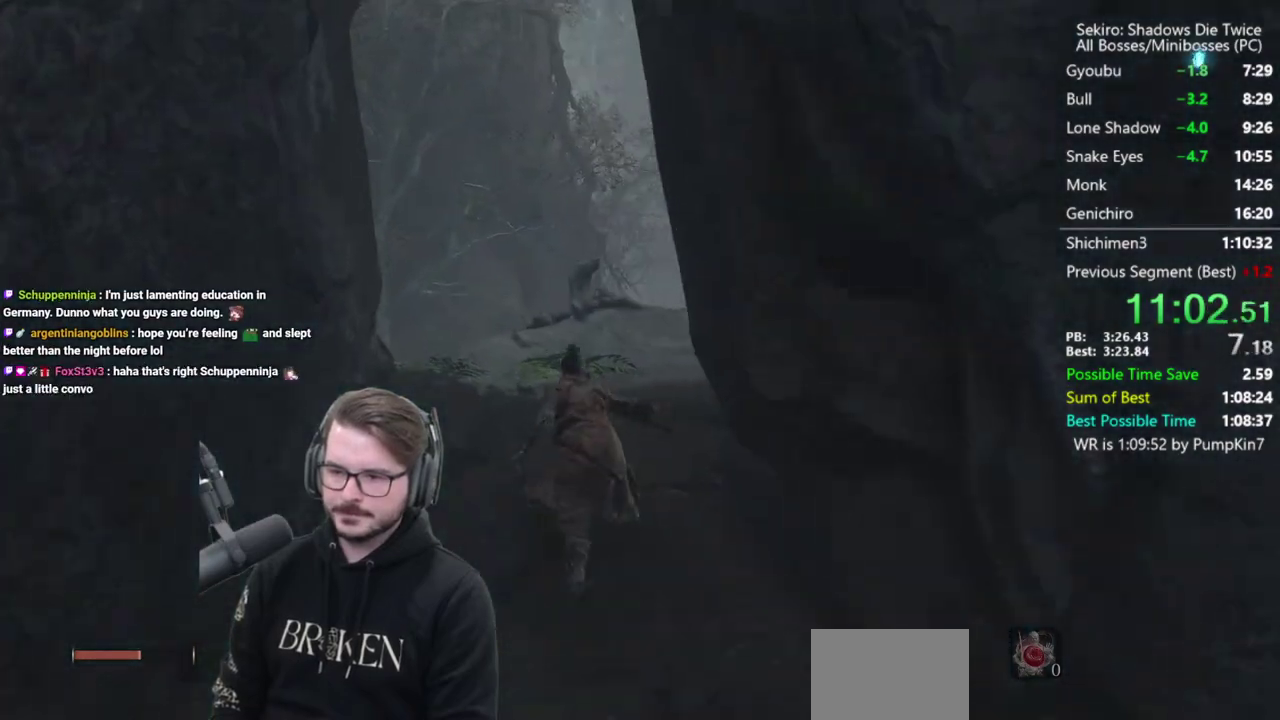
{"buttons": ["B"], "left_stick": "up", "right_stick": "down-right", "events": []}
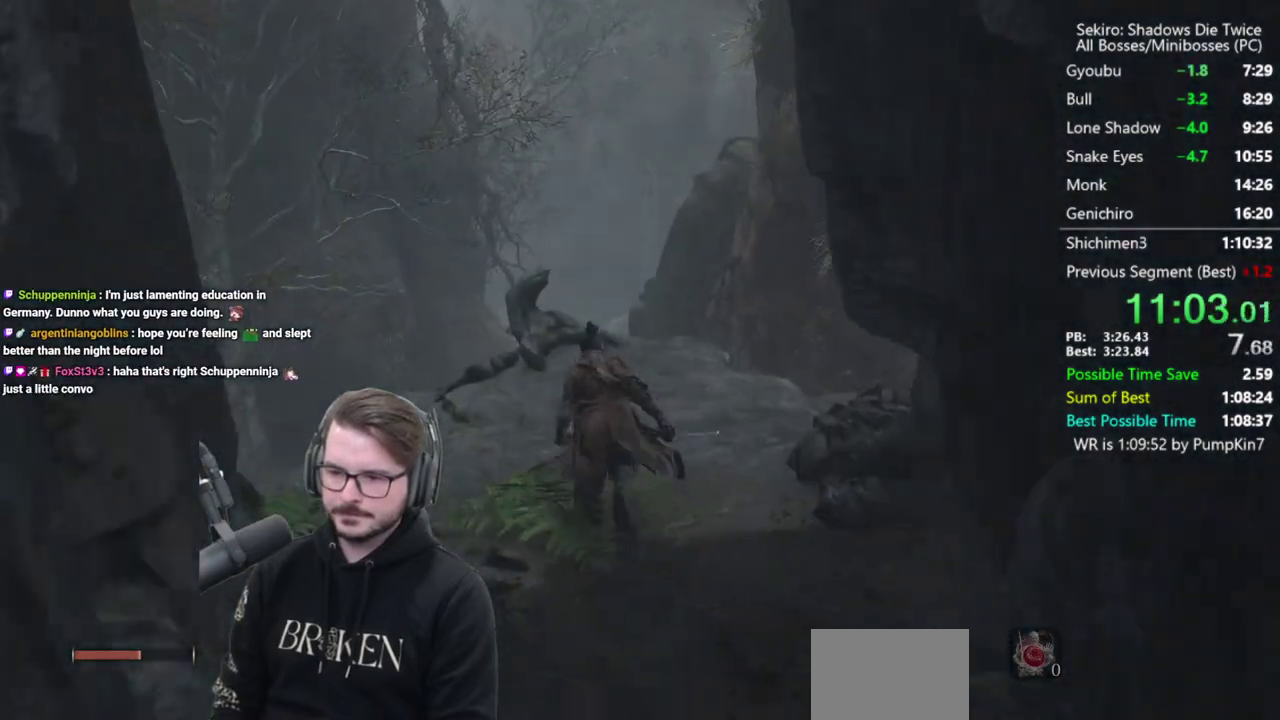
{"buttons": ["B"], "left_stick": "up", "right_stick": "down-right", "events": []}
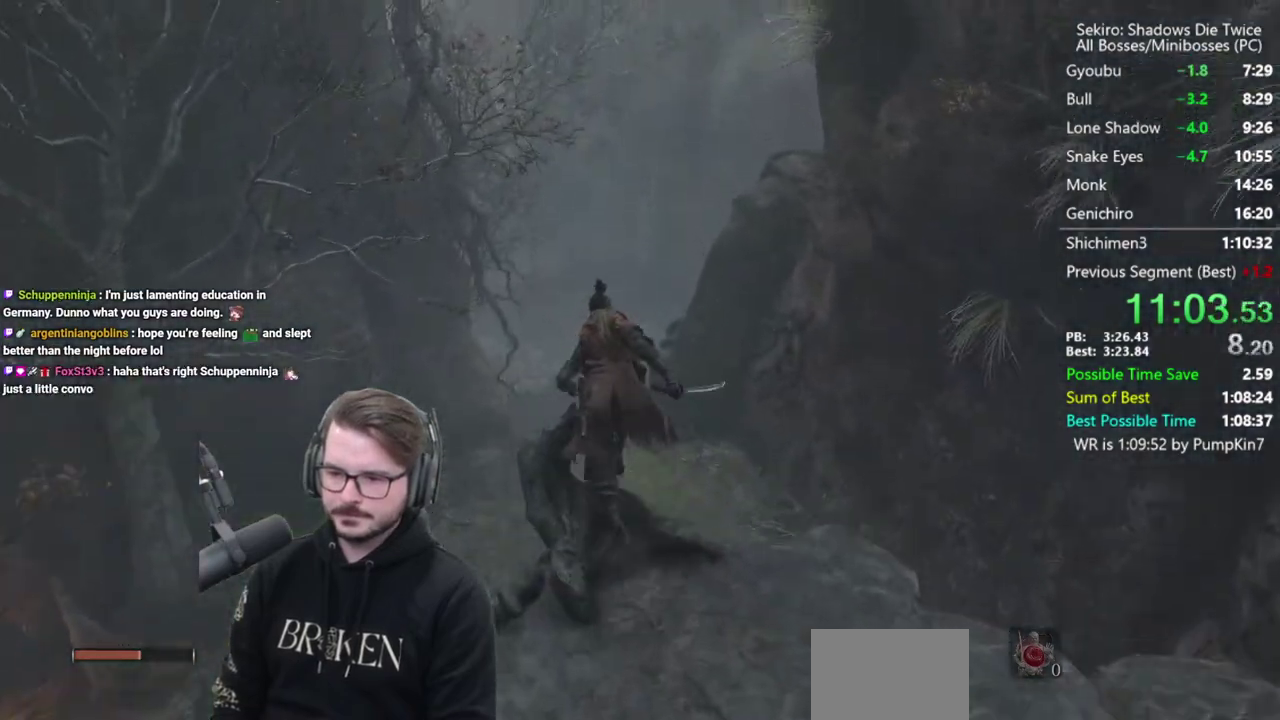
{"buttons": ["B"], "left_stick": "up", "right_stick": "down-right", "events": []}